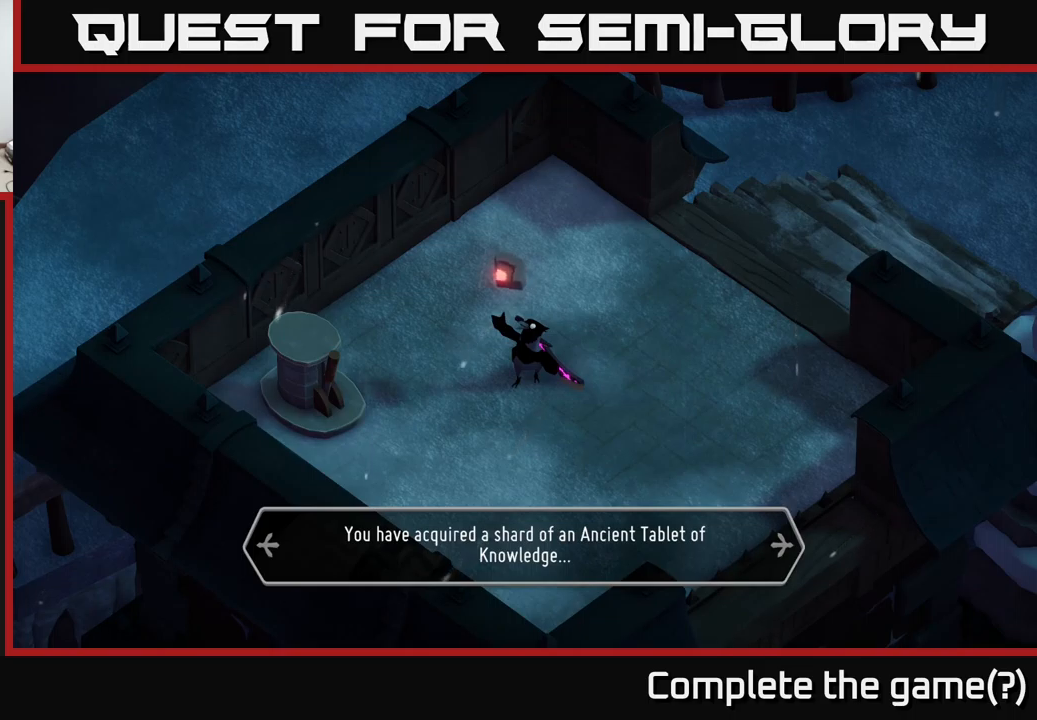
Gameplay with a controller (Xbox layout); each line is a JSON object with the inputs held at the frame after it. "events" lists button and stick changes between this image and that frame as [ms after this image, input, new state], when the widget could be followed in between.
{"buttons": ["A"], "left_stick": "center", "right_stick": "center", "events": [[400, "A", "down"]]}
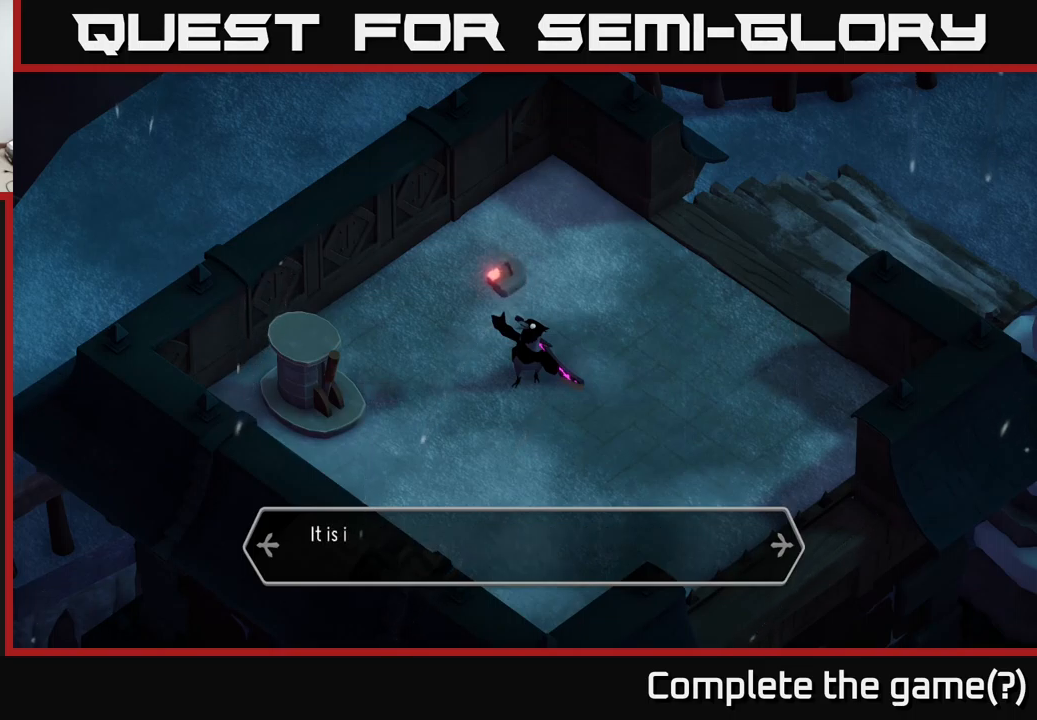
{"buttons": [], "left_stick": "center", "right_stick": "center", "events": [[16, "A", "up"]]}
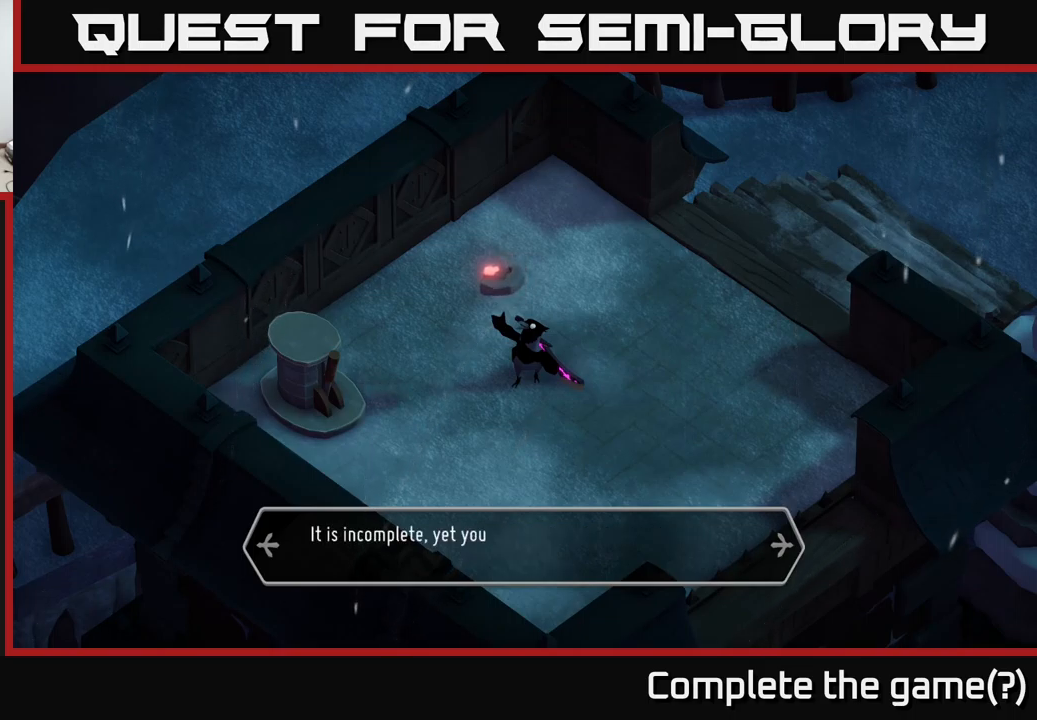
{"buttons": [], "left_stick": "center", "right_stick": "center", "events": []}
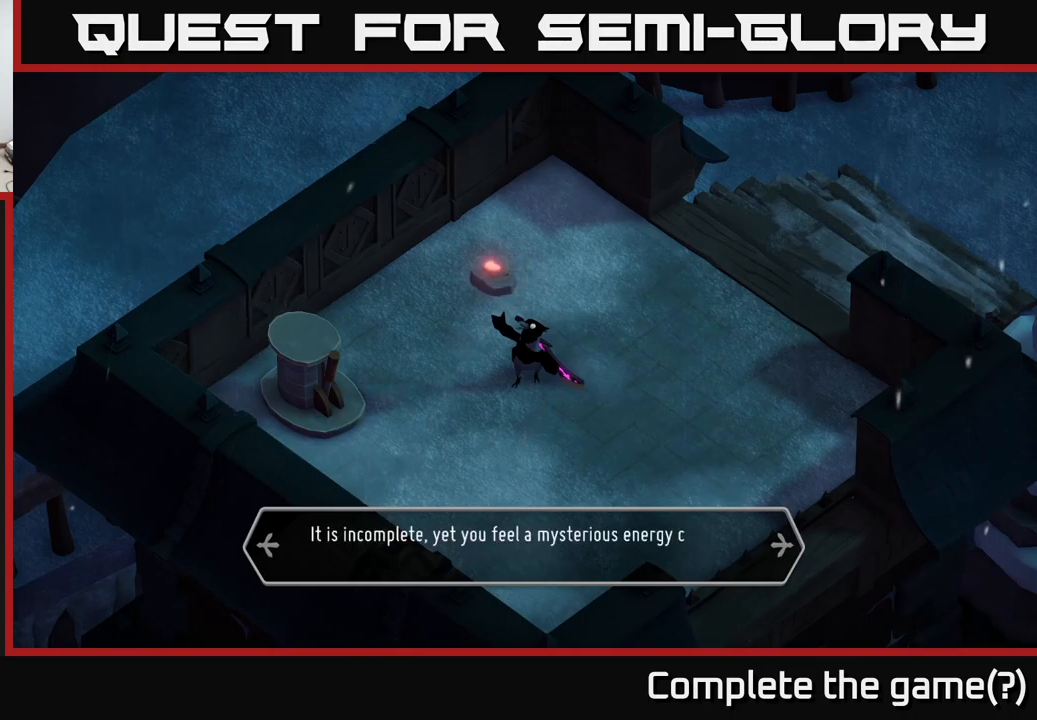
{"buttons": [], "left_stick": "center", "right_stick": "center", "events": []}
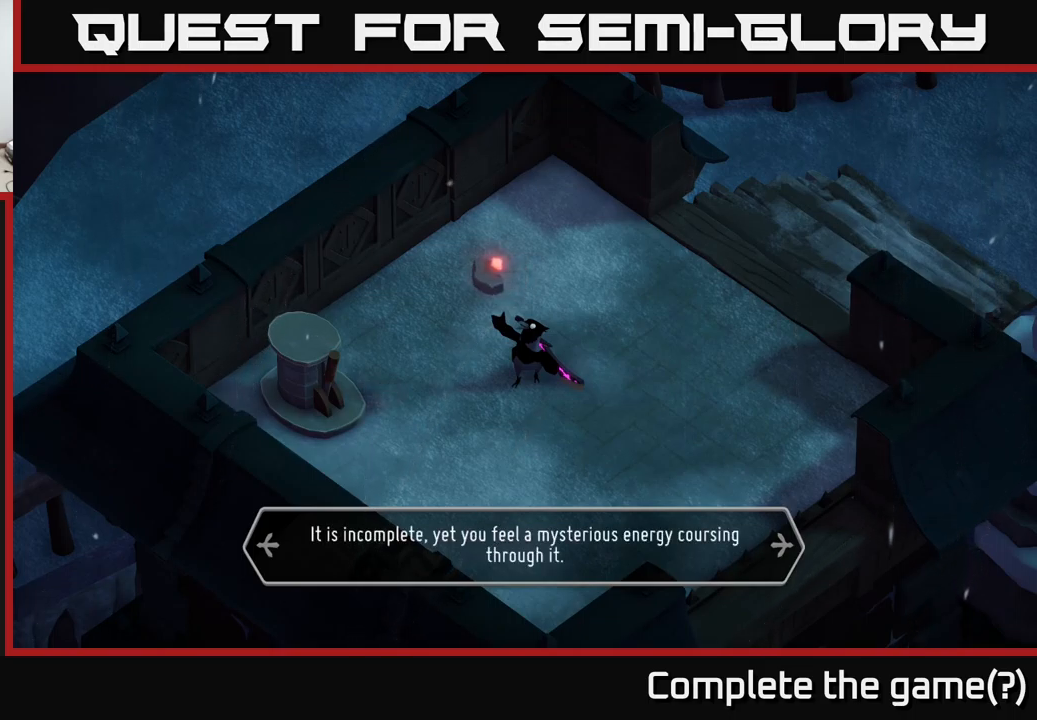
{"buttons": [], "left_stick": "center", "right_stick": "center", "events": [[316, "A", "down"], [483, "A", "up"]]}
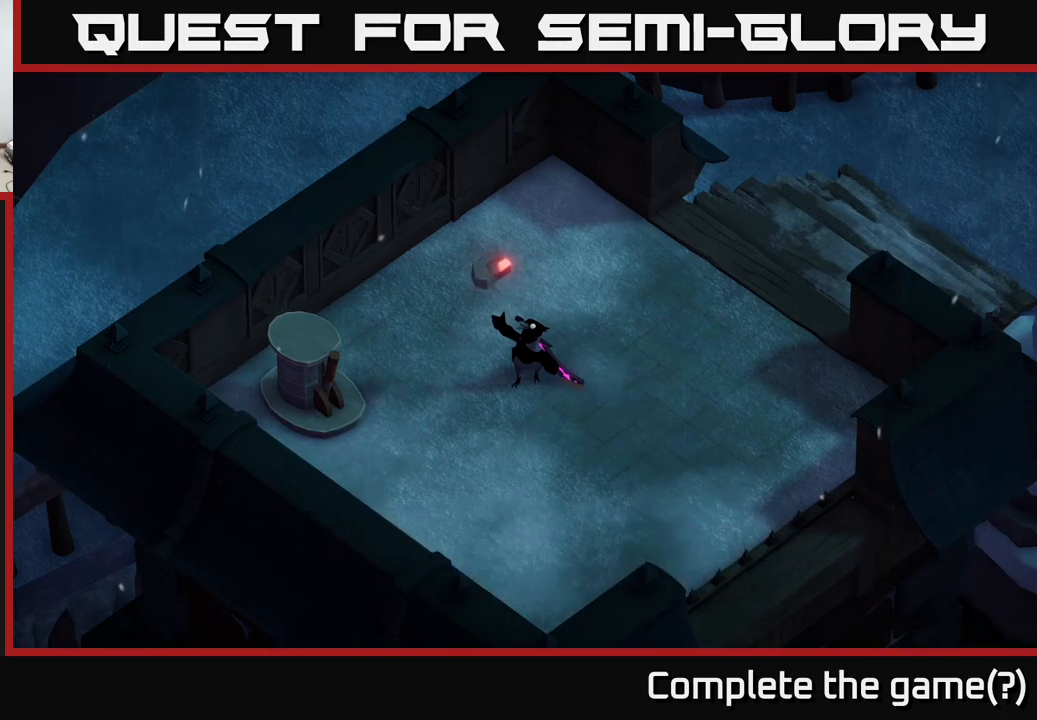
{"buttons": [], "left_stick": "center", "right_stick": "up-left", "events": [[350, "right_stick", "up-left"]]}
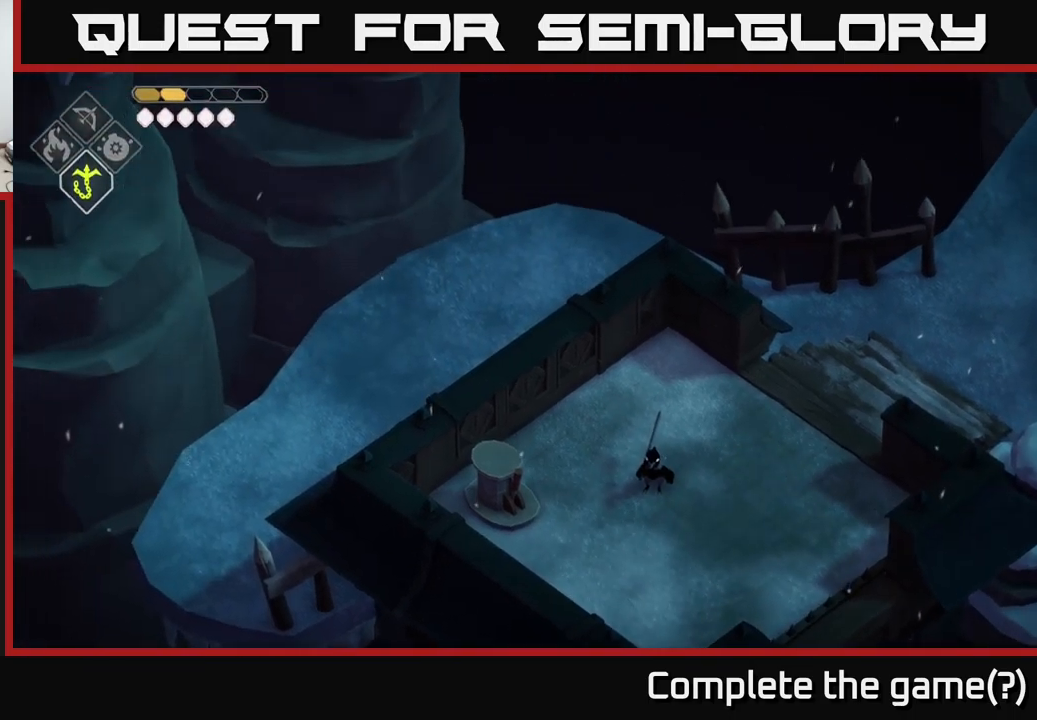
{"buttons": [], "left_stick": "center", "right_stick": "up-left", "events": []}
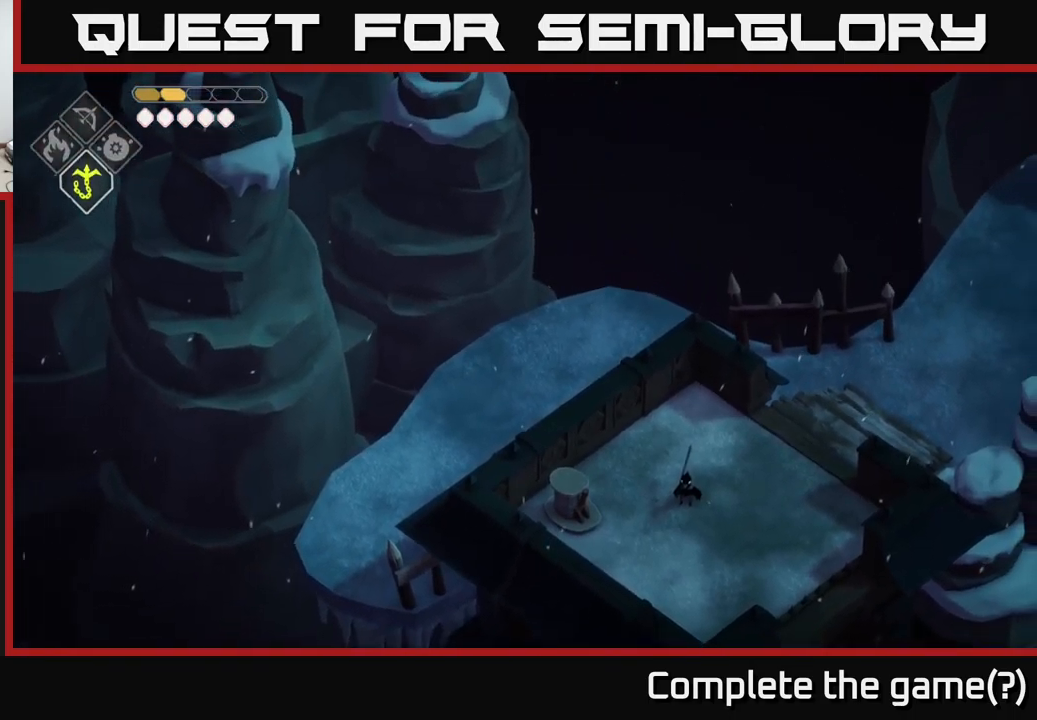
{"buttons": [], "left_stick": "center", "right_stick": "up-left", "events": []}
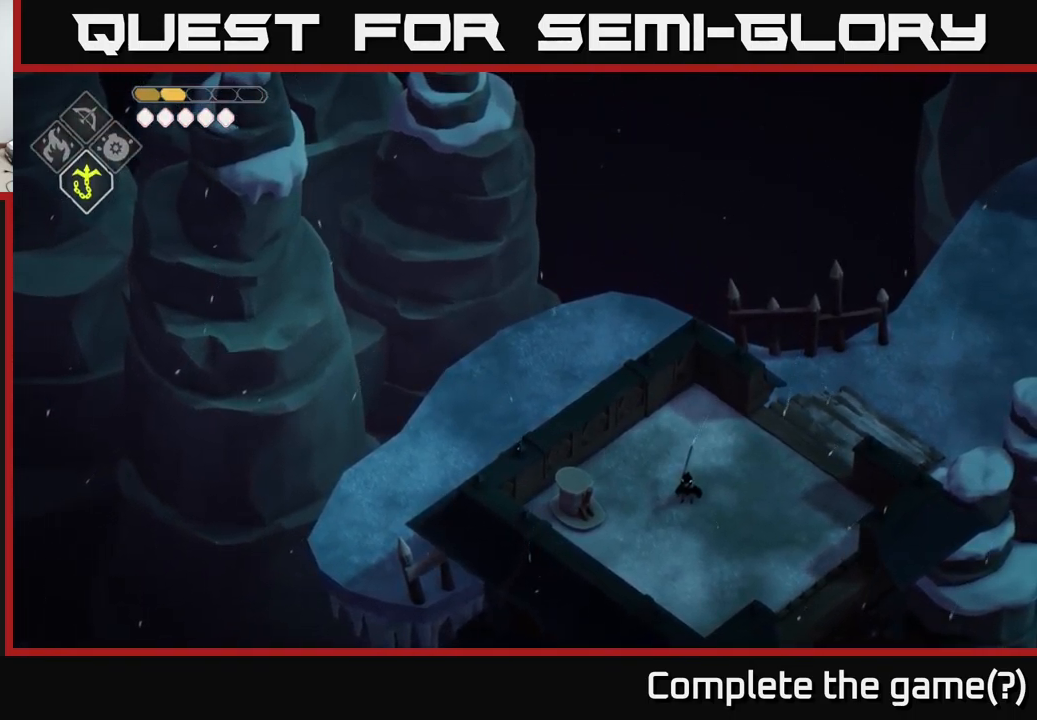
{"buttons": [], "left_stick": "center", "right_stick": "up", "events": [[500, "right_stick", "up"]]}
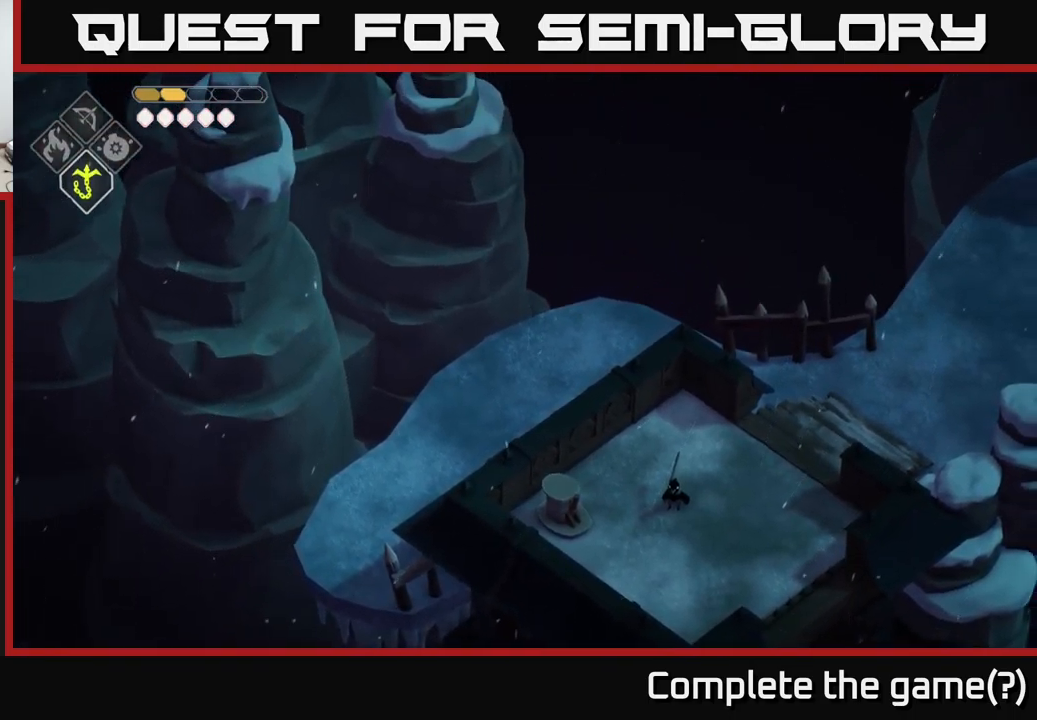
{"buttons": [], "left_stick": "center", "right_stick": "down", "events": [[500, "right_stick", "down"]]}
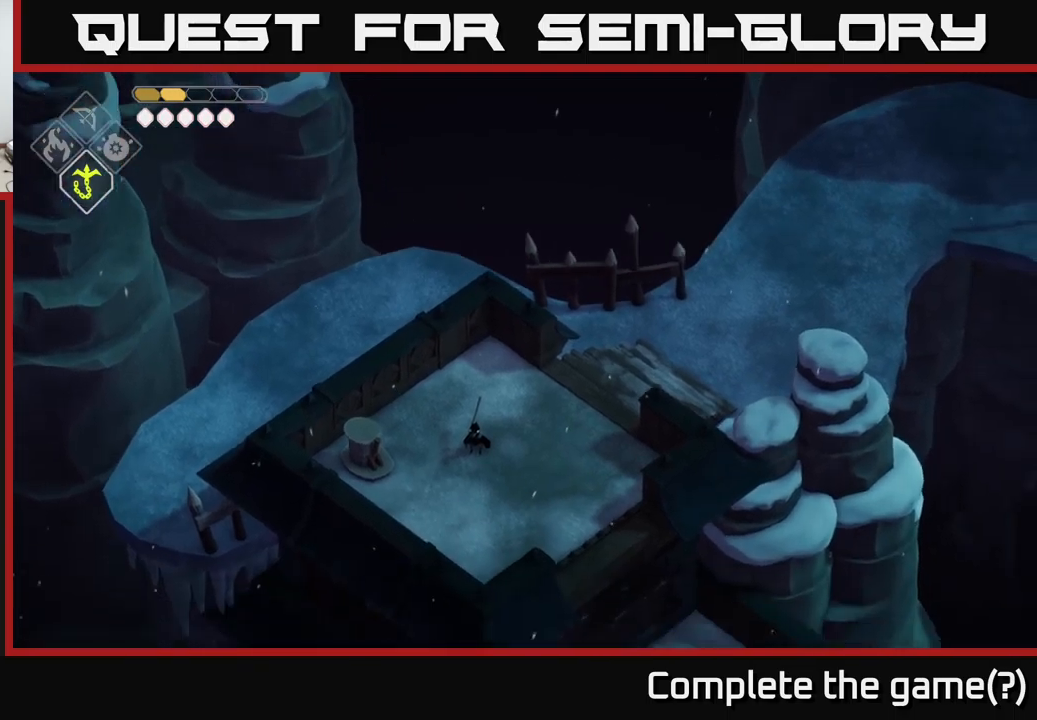
{"buttons": [], "left_stick": "center", "right_stick": "down", "events": []}
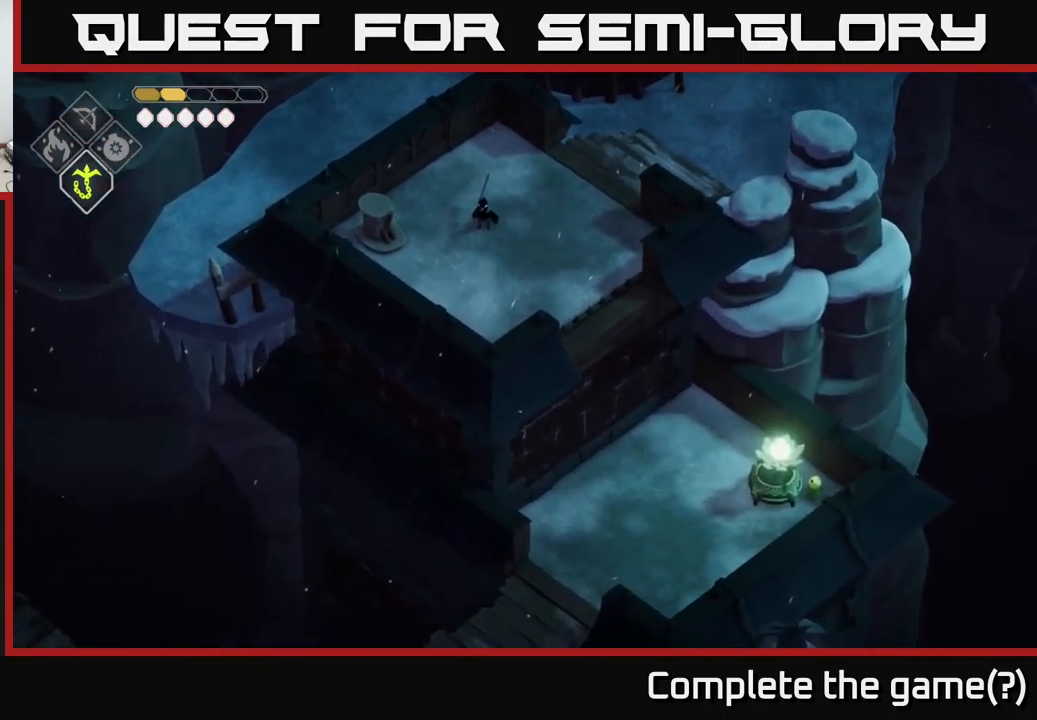
{"buttons": [], "left_stick": "center", "right_stick": "down", "events": []}
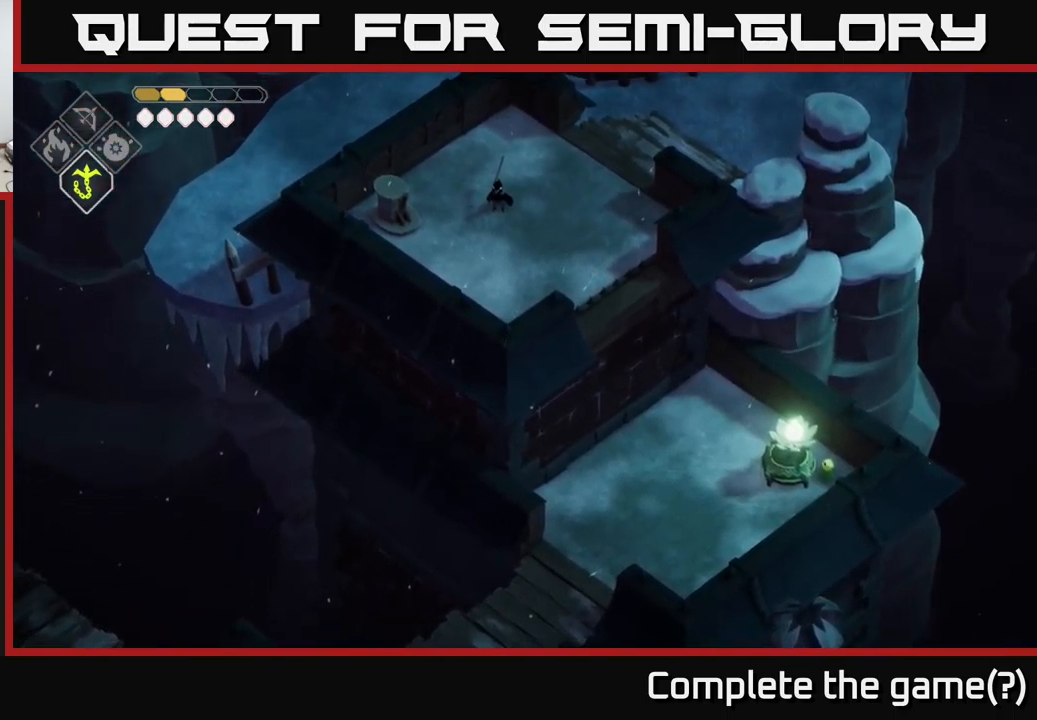
{"buttons": [], "left_stick": "center", "right_stick": "up-left", "events": [[233, "right_stick", "left"], [450, "right_stick", "up-left"]]}
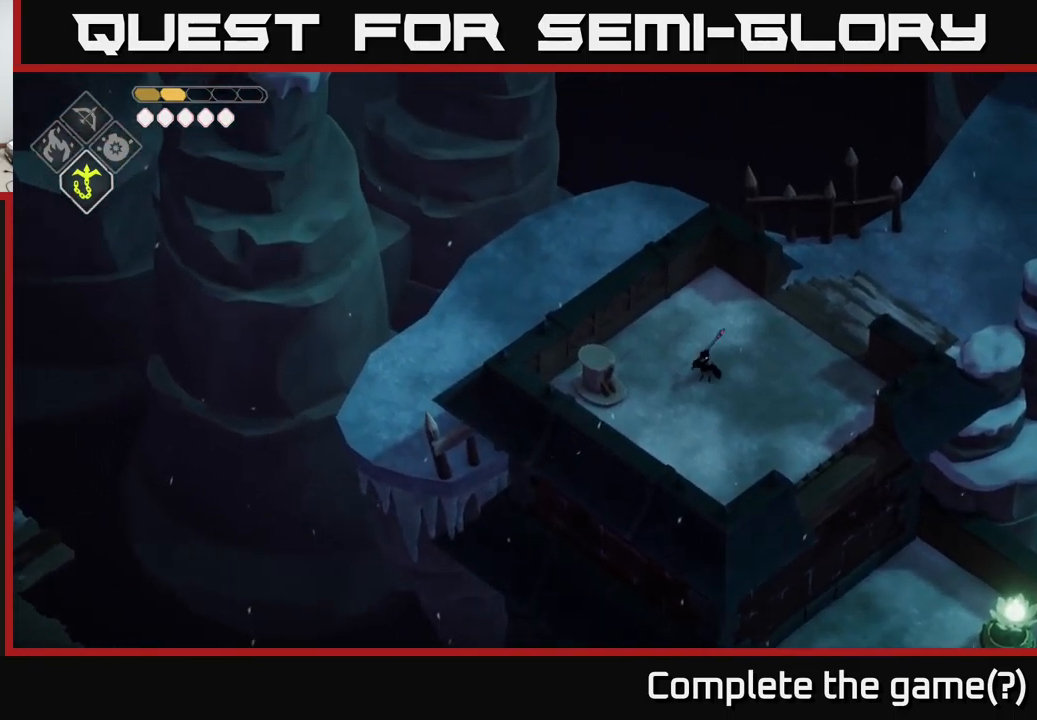
{"buttons": [], "left_stick": "up-right", "right_stick": "up-left", "events": [[17, "left_stick", "up"], [217, "left_stick", "up-right"]]}
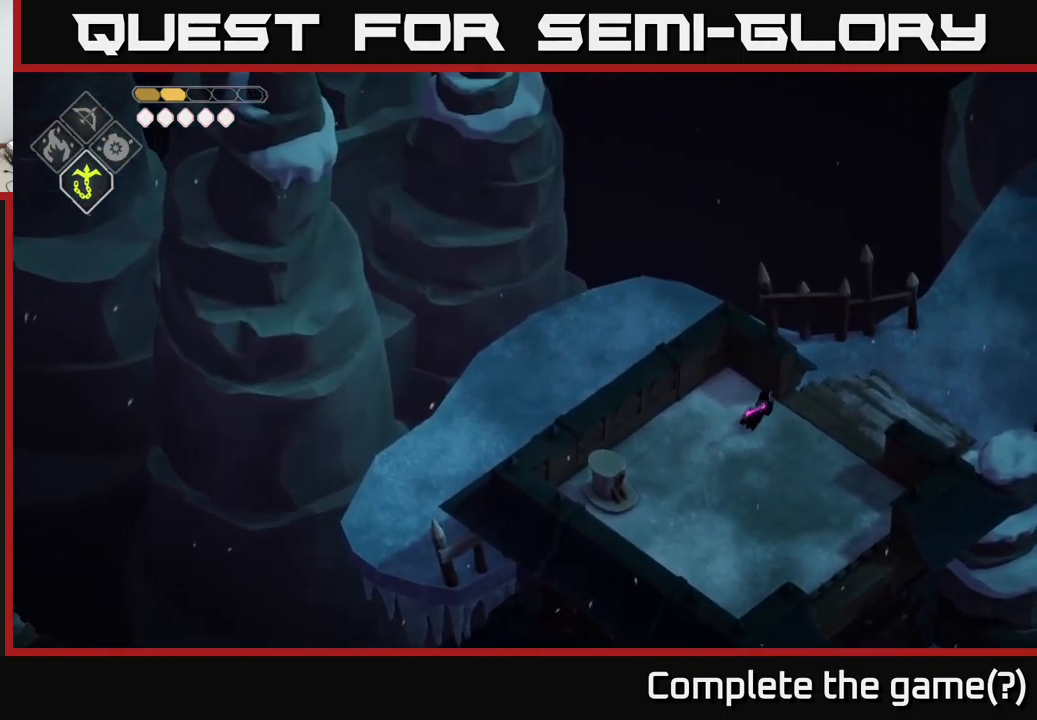
{"buttons": [], "left_stick": "up-right", "right_stick": "up-left", "events": []}
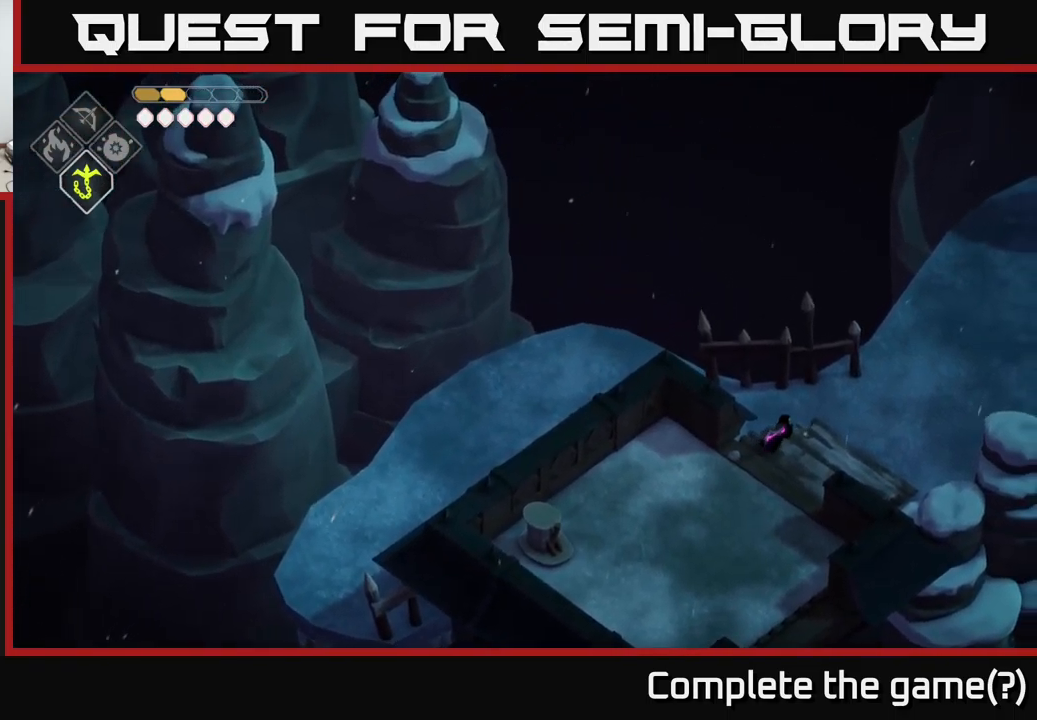
{"buttons": [], "left_stick": "up-left", "right_stick": "up-left", "events": [[100, "left_stick", "up"], [217, "left_stick", "up-left"], [350, "left_stick", "left"], [500, "left_stick", "up-left"]]}
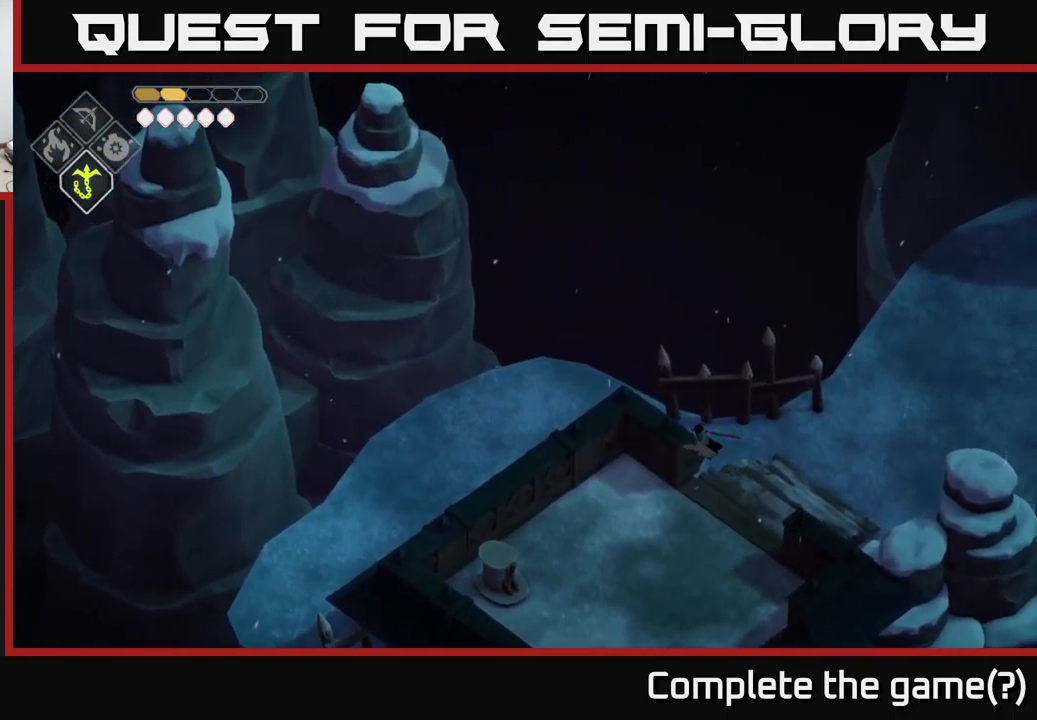
{"buttons": [], "left_stick": "up-left", "right_stick": "up-left", "events": []}
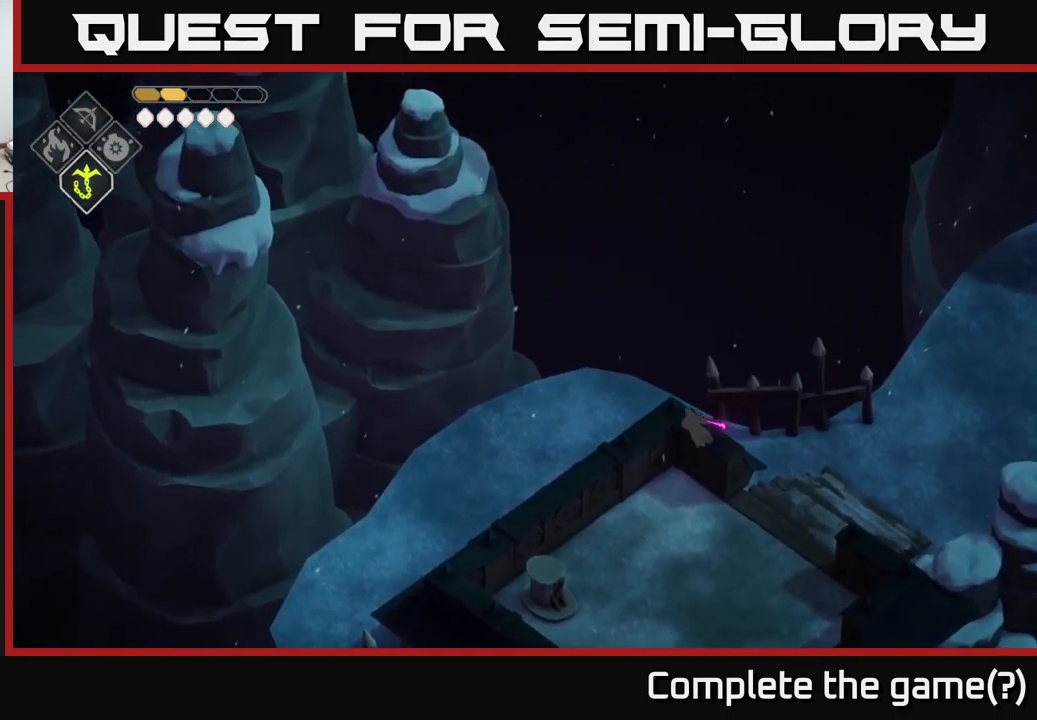
{"buttons": [], "left_stick": "down-left", "right_stick": "left", "events": [[33, "left_stick", "left"], [50, "right_stick", "left"], [267, "left_stick", "down-left"]]}
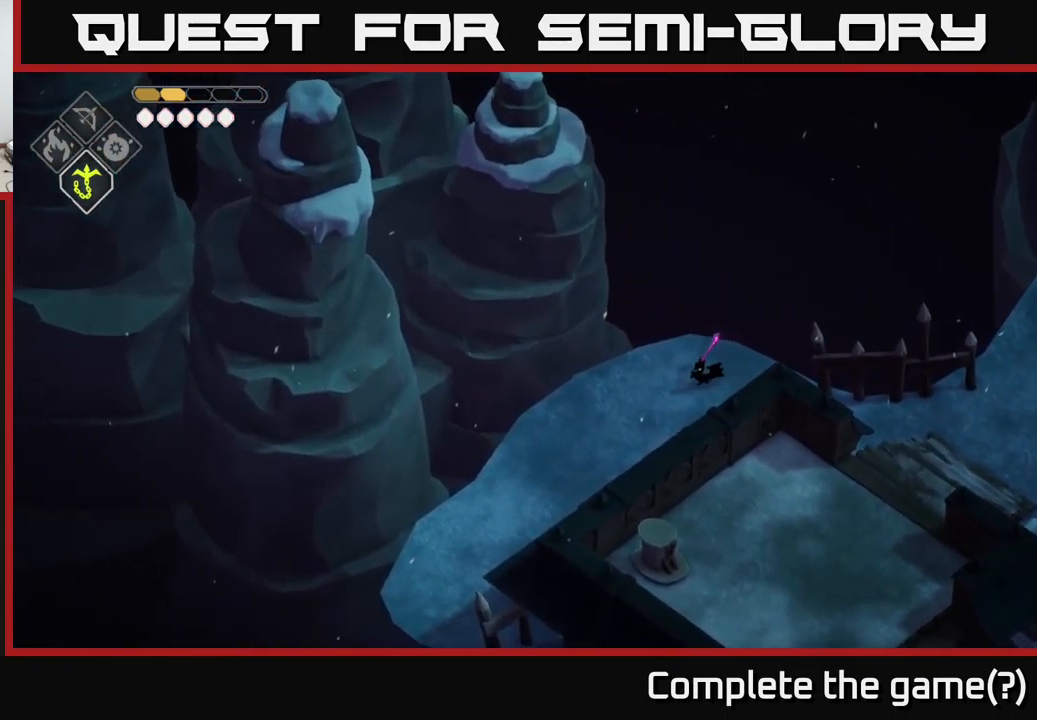
{"buttons": [], "left_stick": "down", "right_stick": "left", "events": [[183, "left_stick", "down"]]}
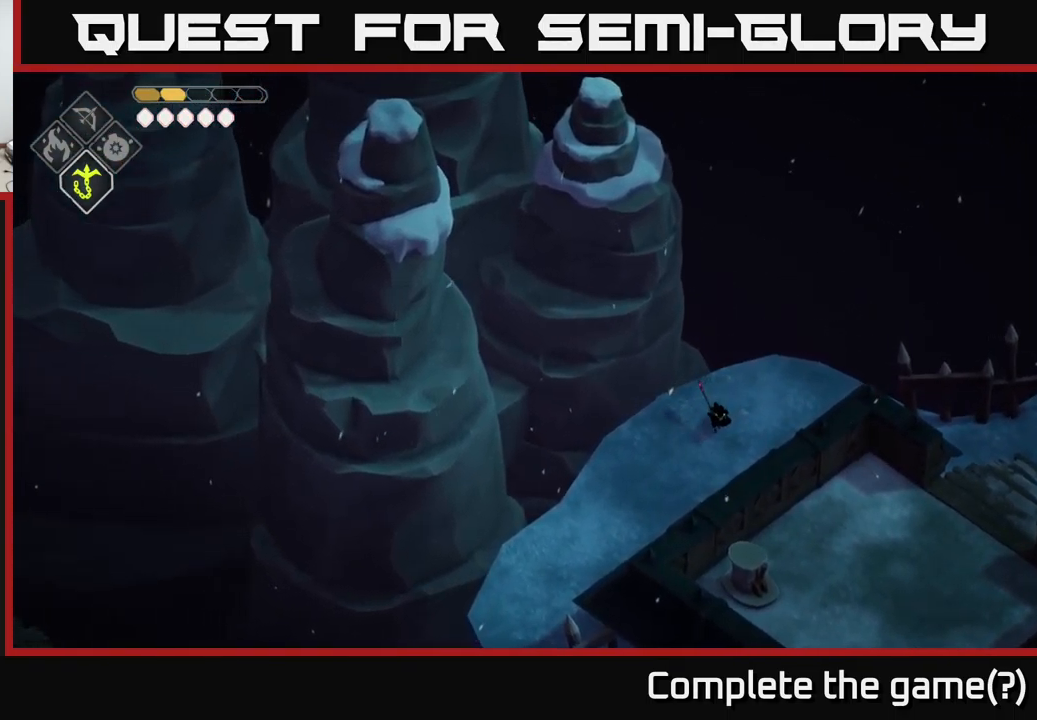
{"buttons": [], "left_stick": "down-left", "right_stick": "left", "events": [[167, "left_stick", "down-left"]]}
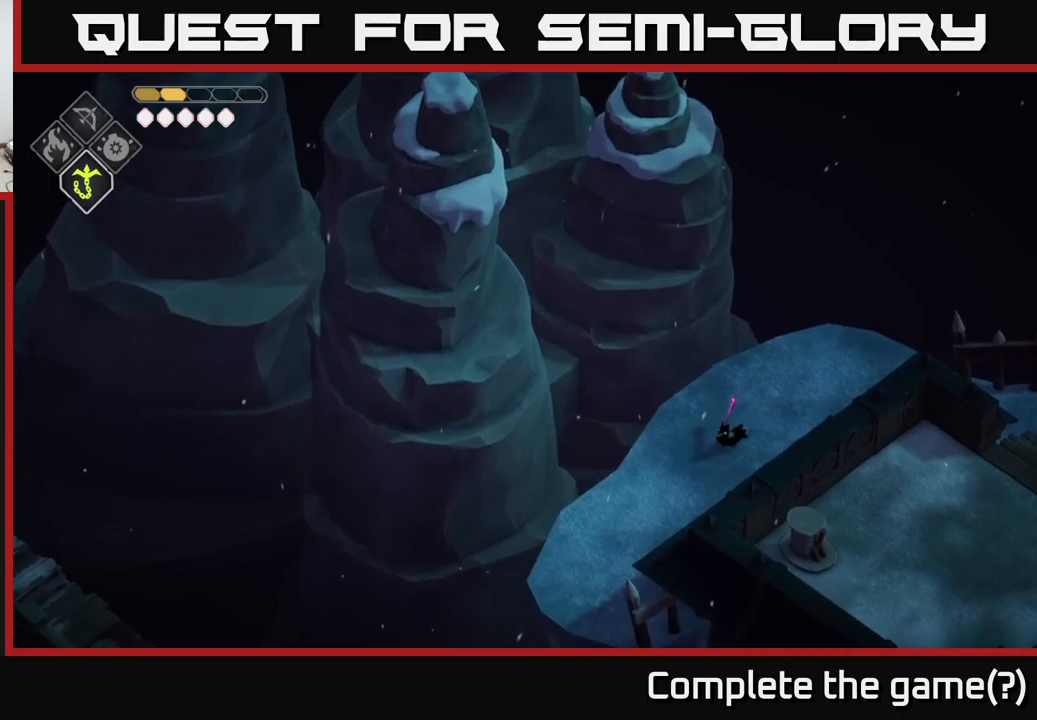
{"buttons": [], "left_stick": "center", "right_stick": "right", "events": [[167, "left_stick", "down"], [300, "right_stick", "center"], [417, "right_stick", "right"], [450, "left_stick", "center"]]}
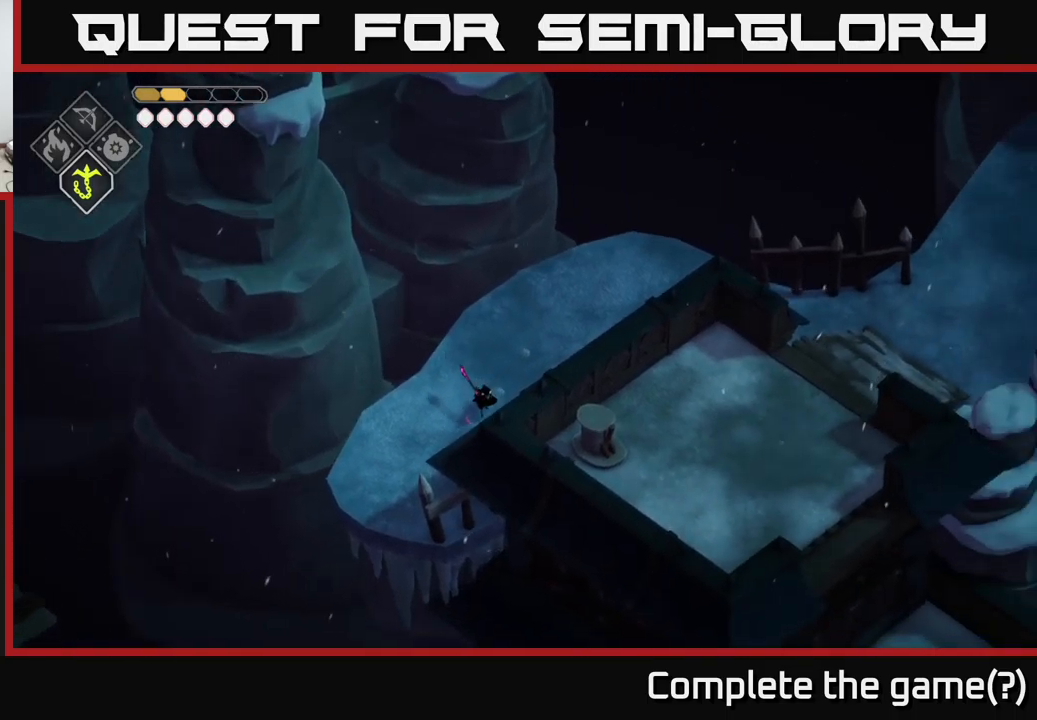
{"buttons": [], "left_stick": "center", "right_stick": "right", "events": []}
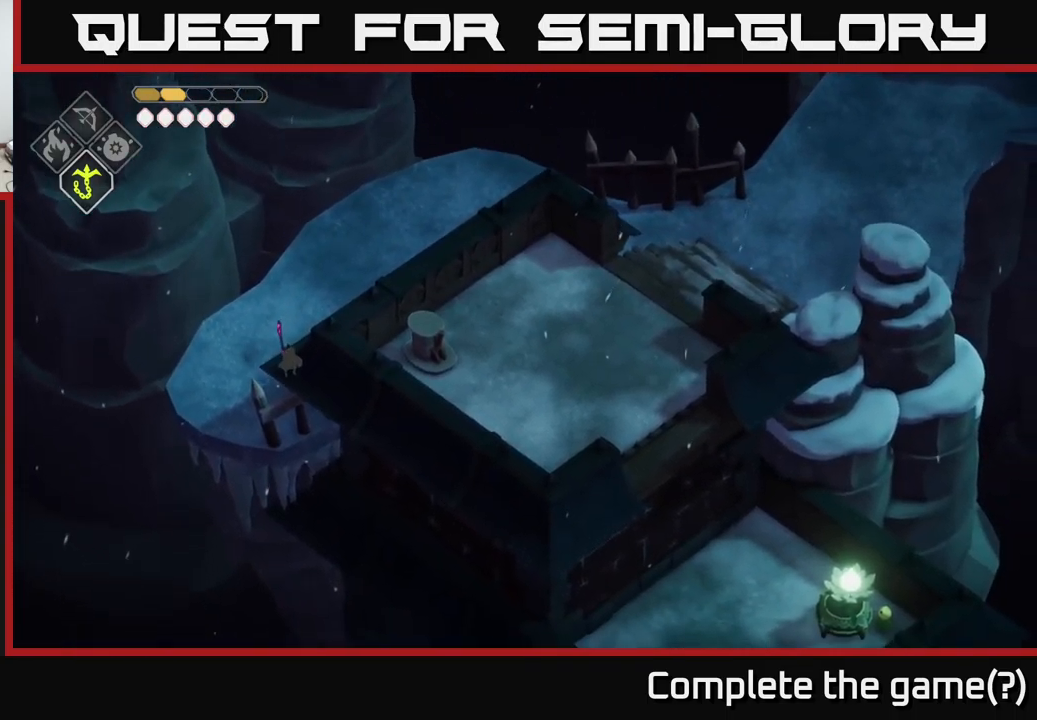
{"buttons": [], "left_stick": "center", "right_stick": "right", "events": []}
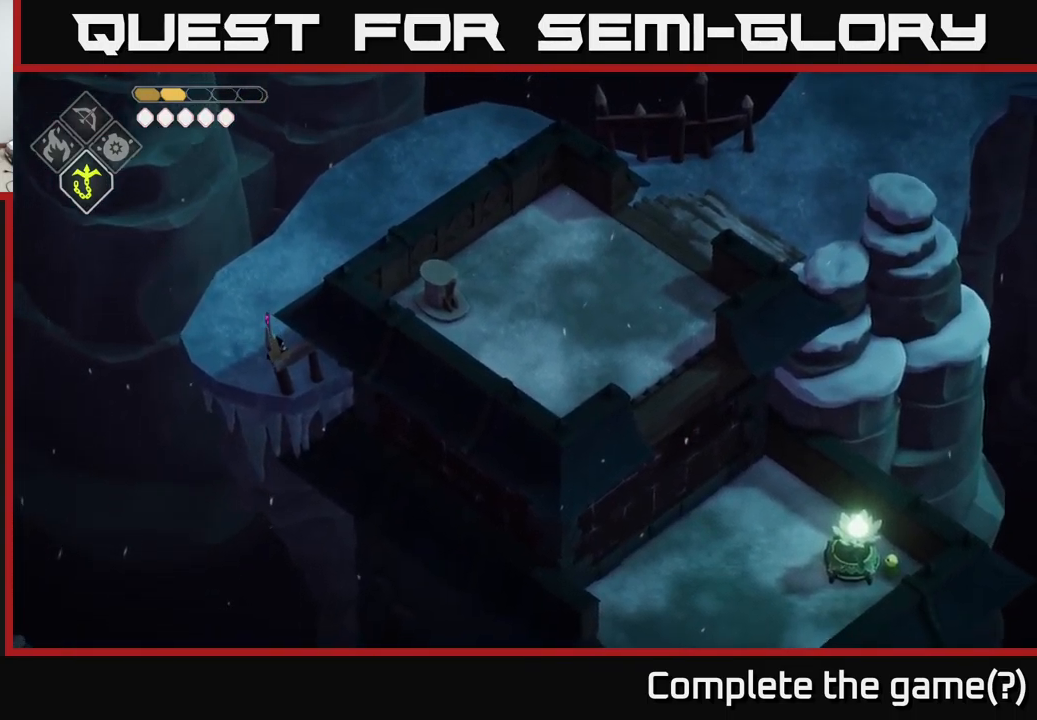
{"buttons": [], "left_stick": "up", "right_stick": "right", "events": [[350, "left_stick", "up"]]}
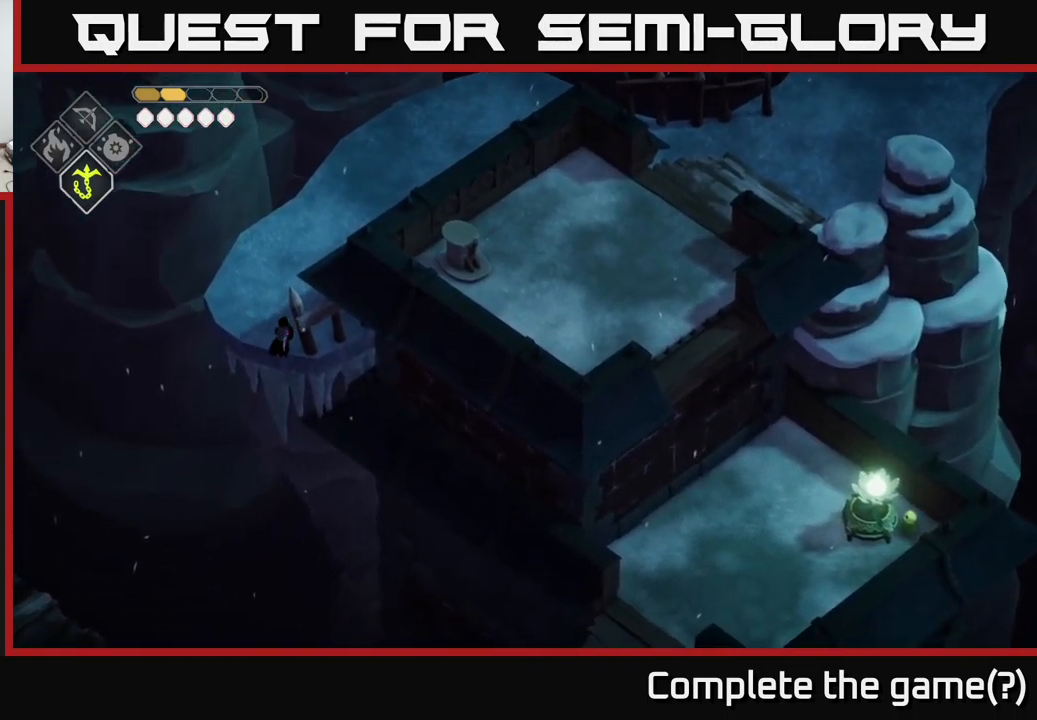
{"buttons": [], "left_stick": "center", "right_stick": "right", "events": [[434, "left_stick", "center"]]}
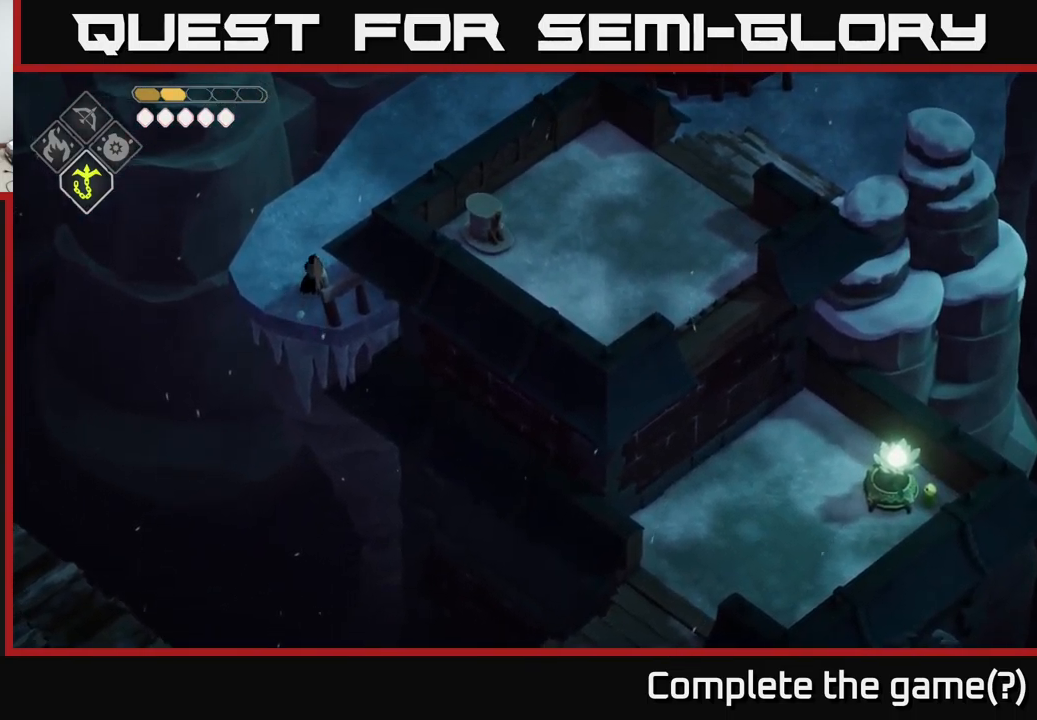
{"buttons": [], "left_stick": "center", "right_stick": "down-left", "events": [[17, "right_stick", "down-right"], [350, "right_stick", "center"], [400, "right_stick", "down-left"]]}
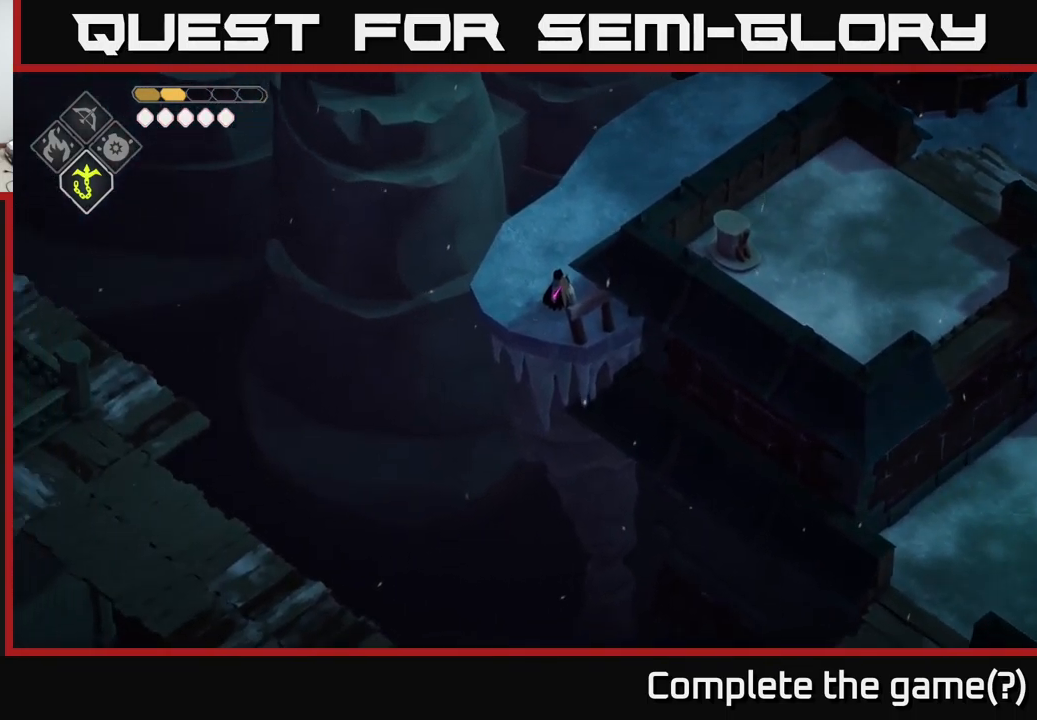
{"buttons": [], "left_stick": "center", "right_stick": "down-left", "events": []}
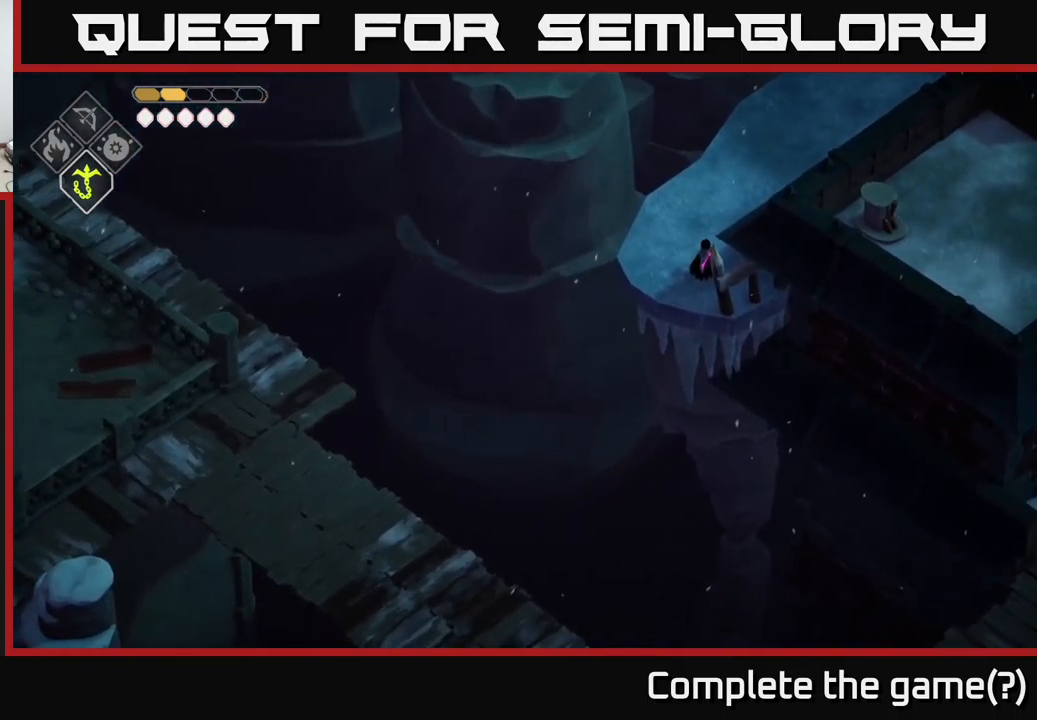
{"buttons": ["A"], "left_stick": "up-right", "right_stick": "center", "events": [[134, "right_stick", "center"], [250, "left_stick", "up-right"], [417, "A", "down"]]}
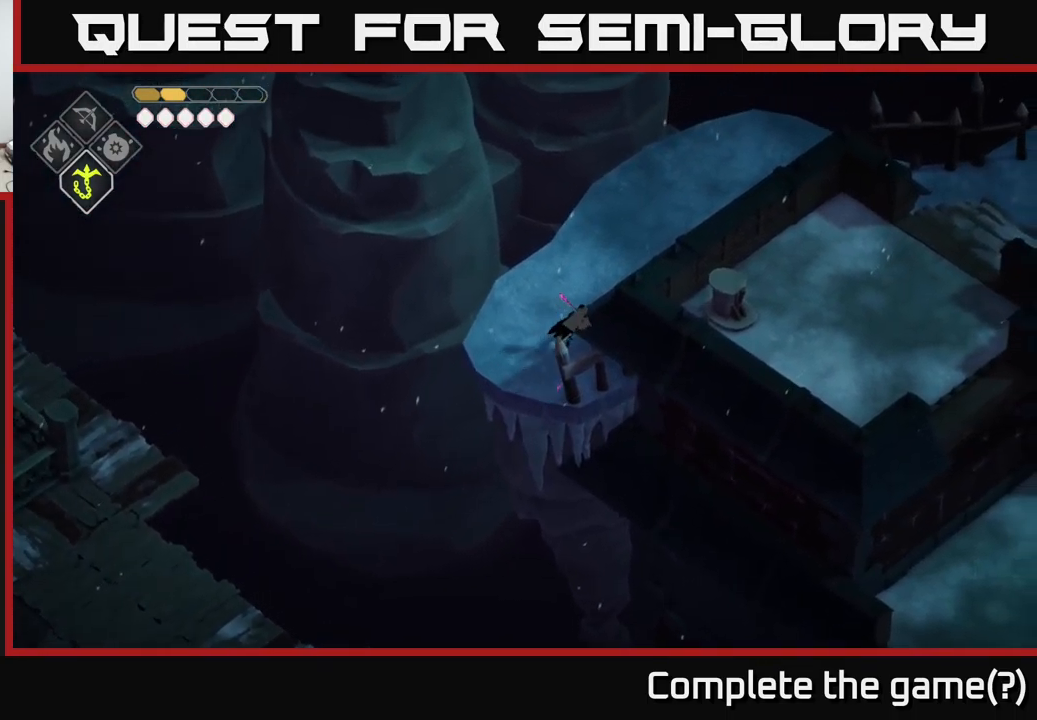
{"buttons": [], "left_stick": "up-right", "right_stick": "center", "events": [[50, "A", "up"]]}
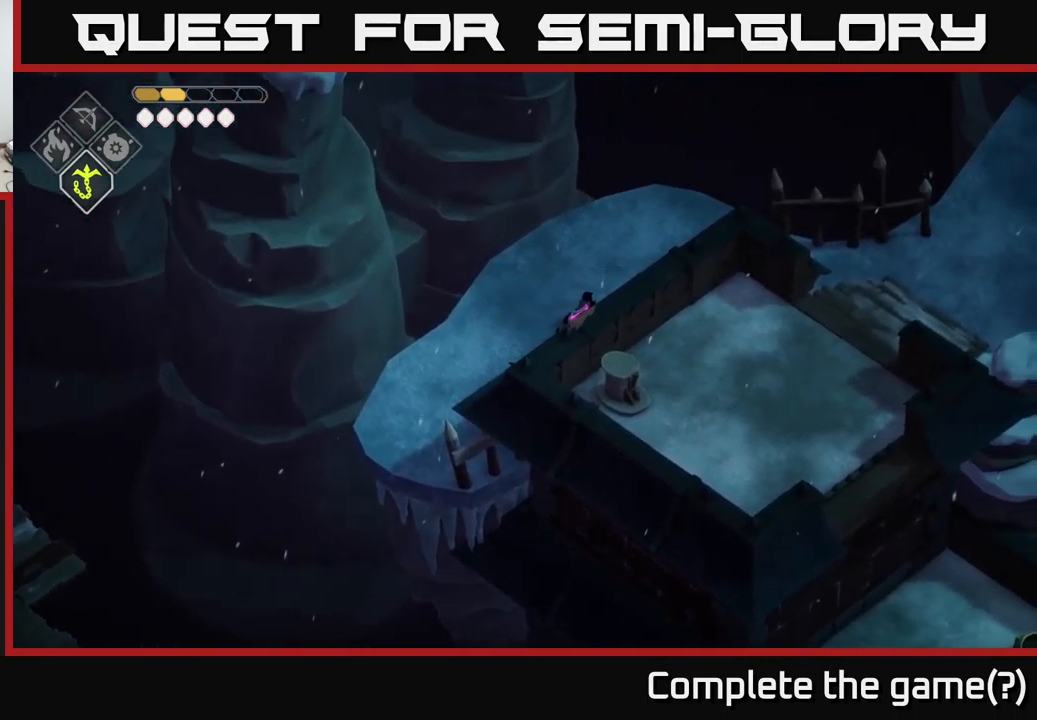
{"buttons": [], "left_stick": "right", "right_stick": "center", "events": [[200, "left_stick", "right"]]}
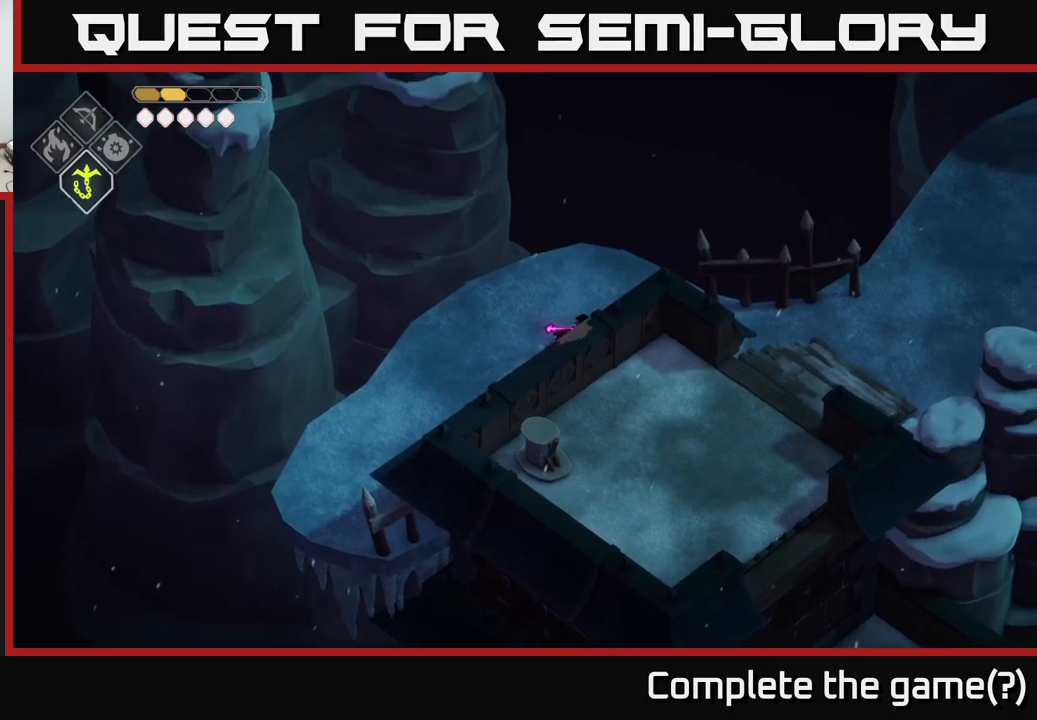
{"buttons": [], "left_stick": "down-right", "right_stick": "center", "events": [[400, "left_stick", "down-right"]]}